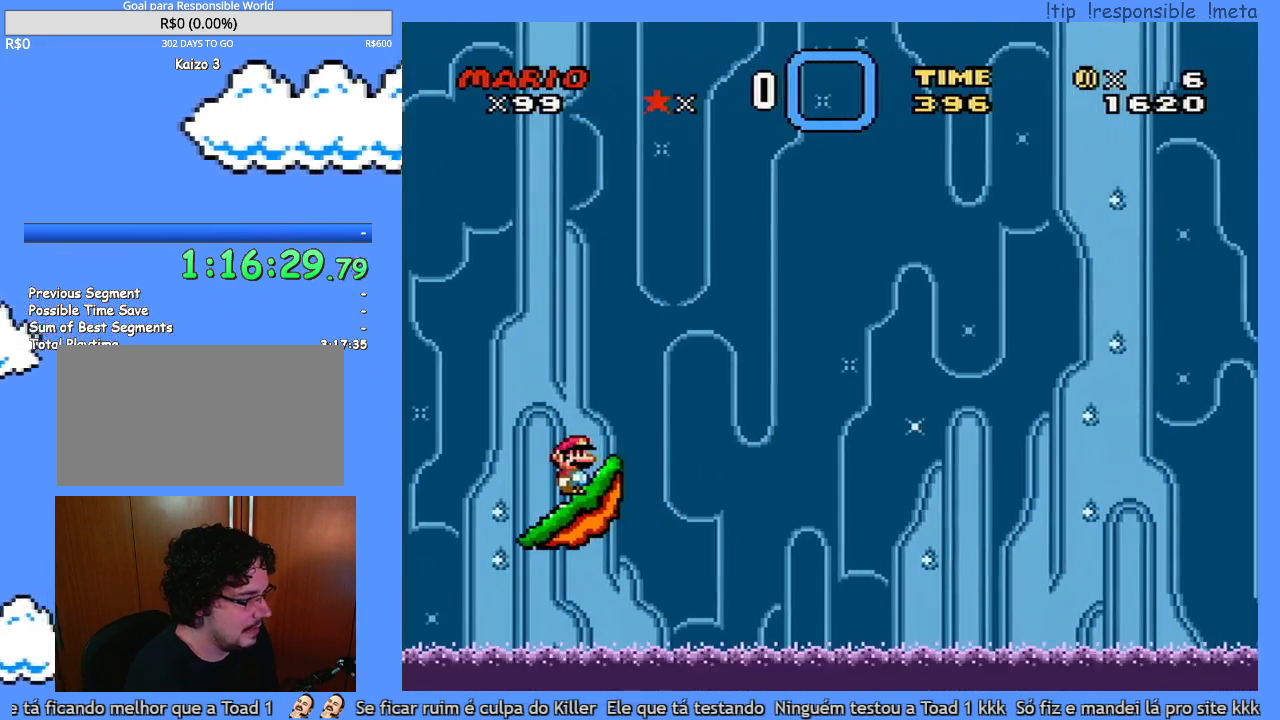
Gameplay with a controller (Nintendo layout); each line is a JSON object with the inputs held at the frame after it. "events" lists button and stick changes between this image and that frame as [ms after this image, input, new state], when the widget could be followed in between. Not read: A B L3 R3 X.
{"buttons": ["Y"], "events": []}
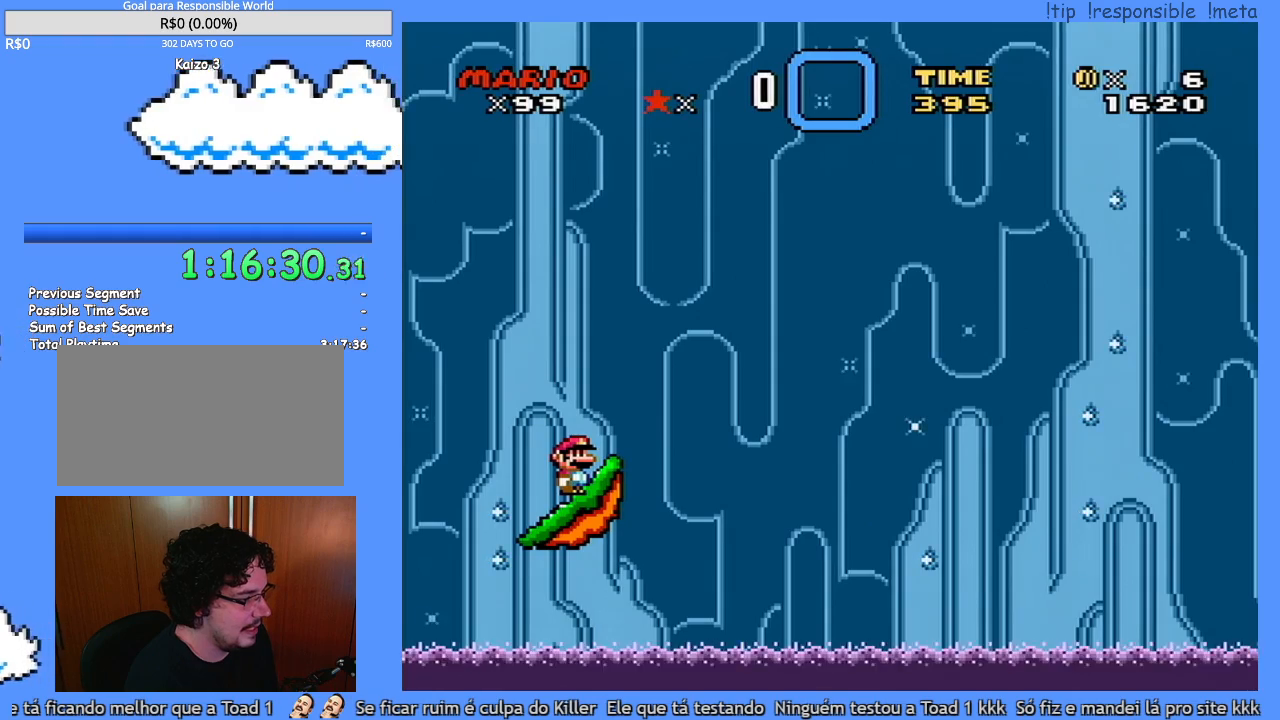
{"buttons": ["Y"], "events": []}
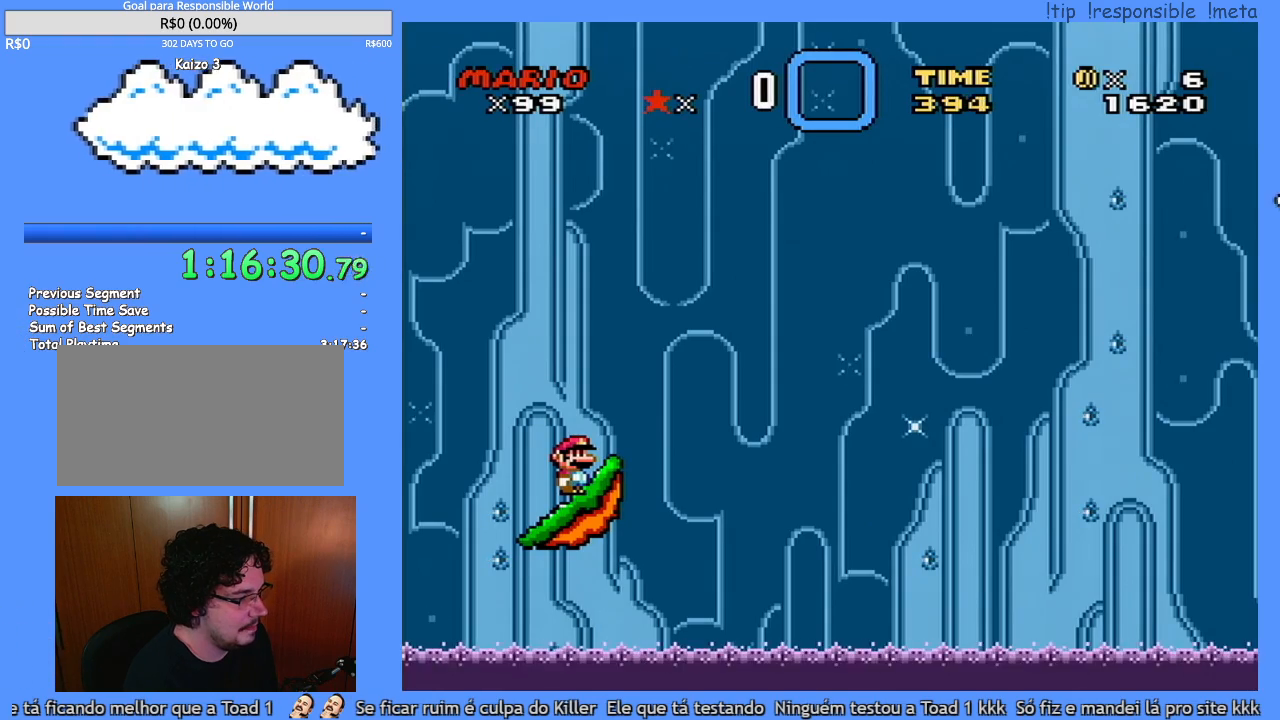
{"buttons": ["Y"], "events": []}
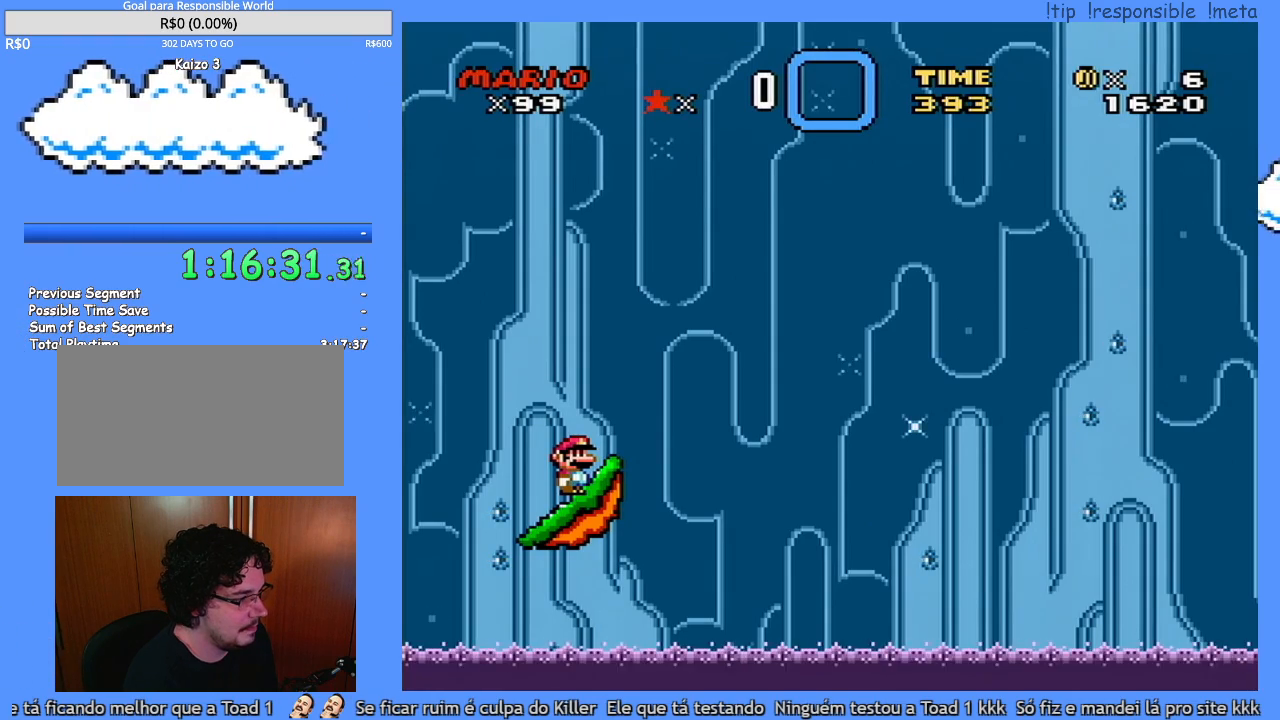
{"buttons": ["Y"], "events": []}
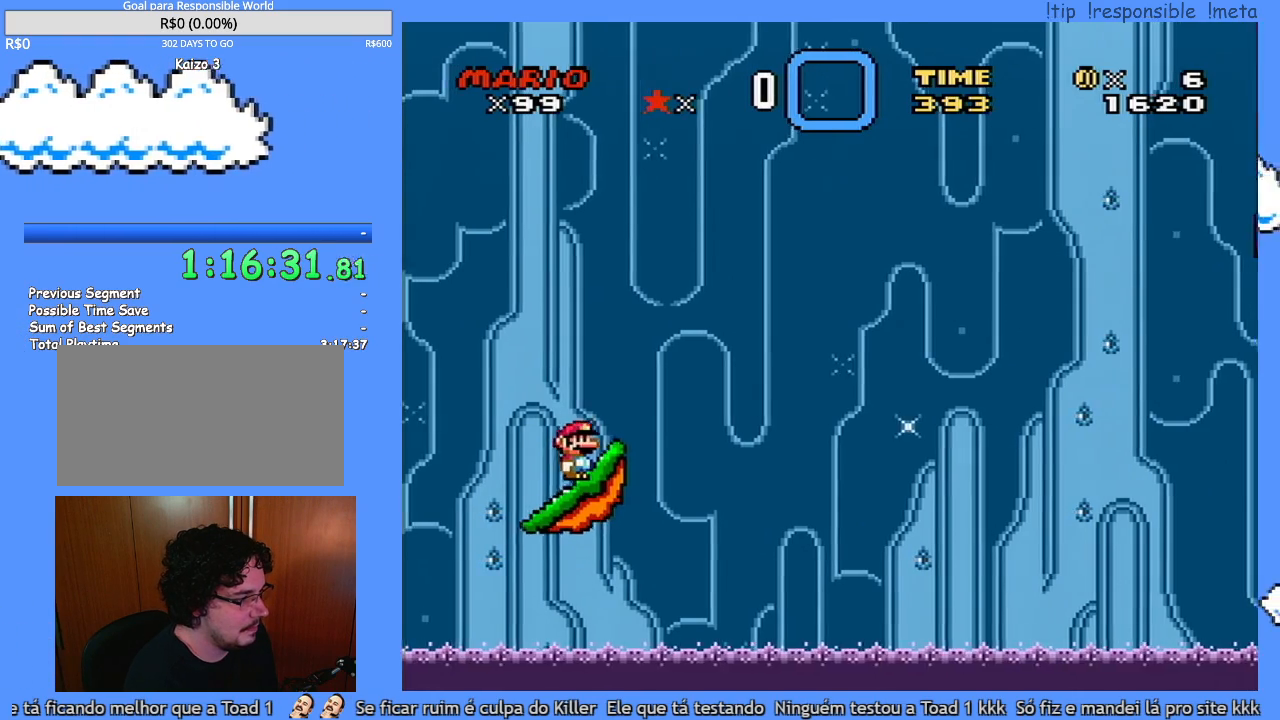
{"buttons": ["Y"], "events": []}
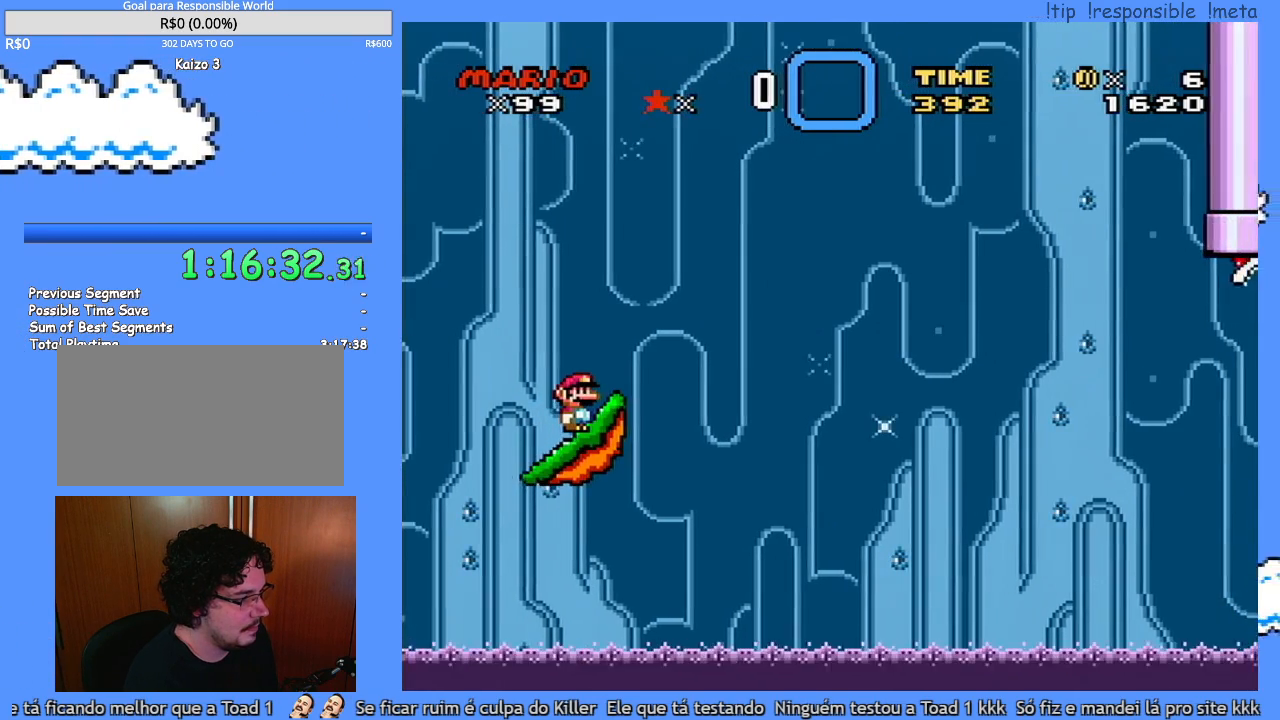
{"buttons": ["Y"], "events": []}
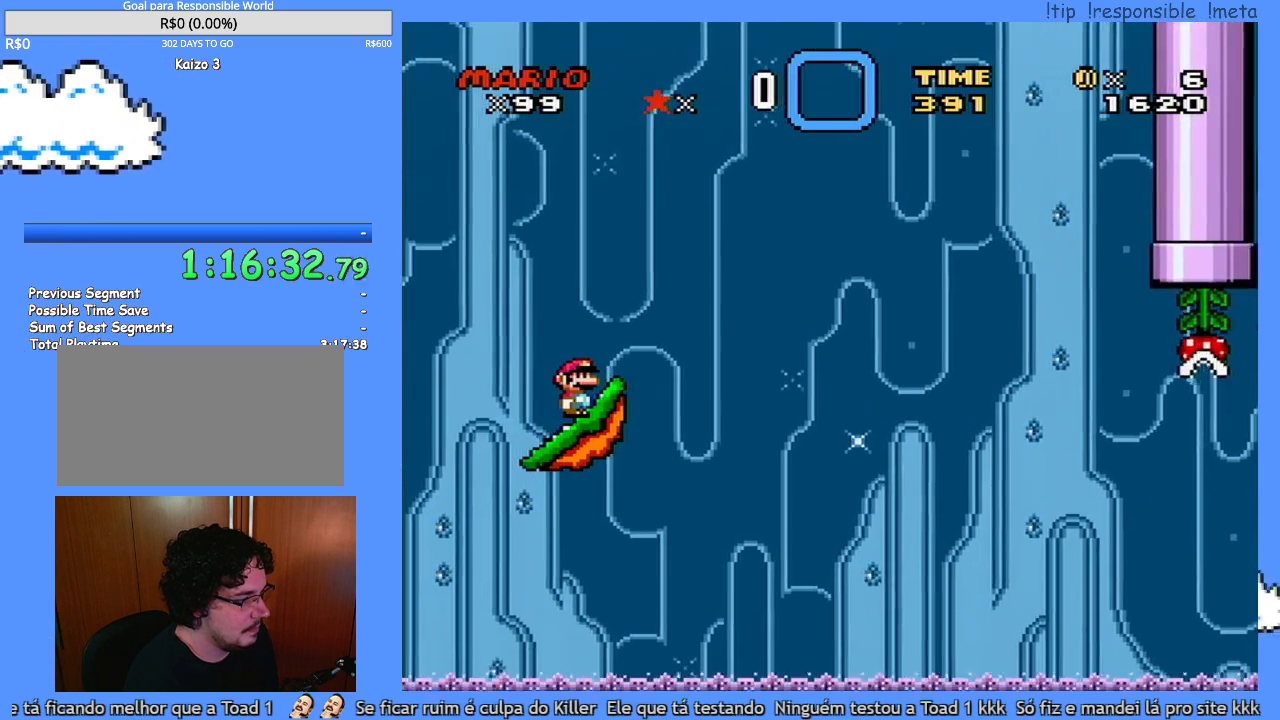
{"buttons": ["Y"], "events": []}
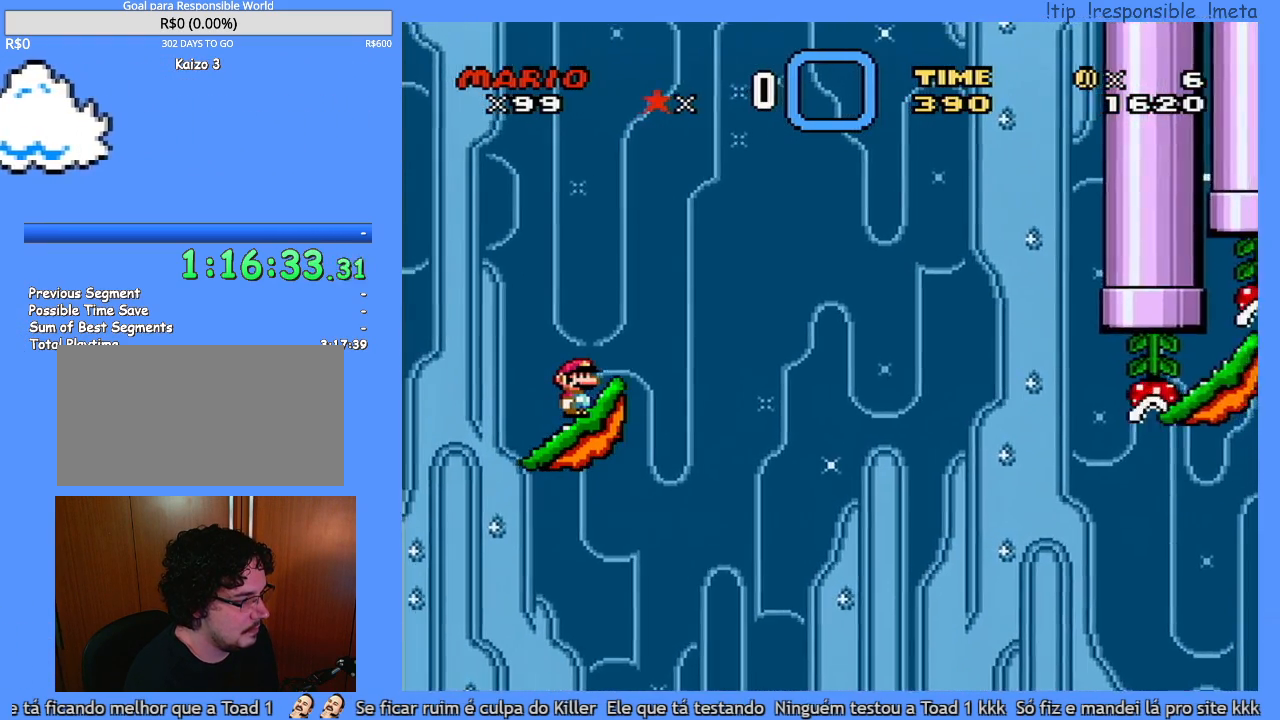
{"buttons": ["Y", "DPAD_LEFT"], "events": [[283, "DPAD_RIGHT", "down"], [450, "DPAD_RIGHT", "up"], [450, "DPAD_UP", "down"], [467, "DPAD_UP", "up"], [500, "DPAD_LEFT", "down"]]}
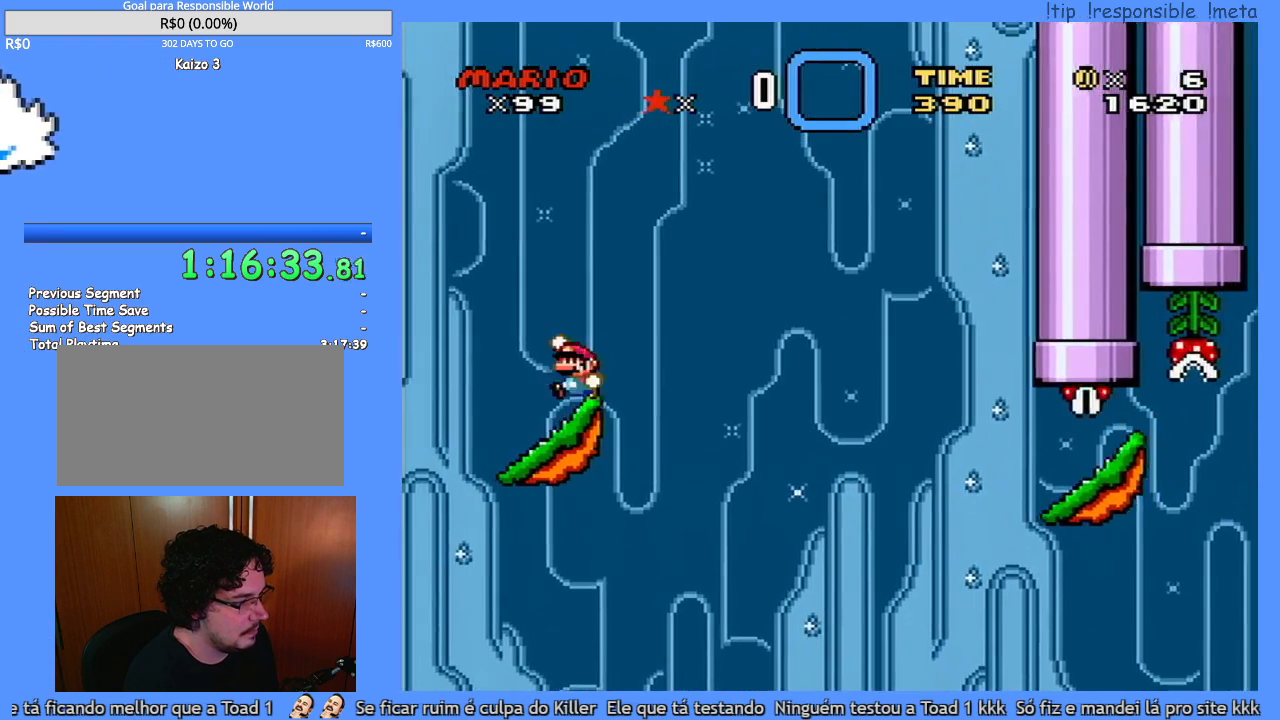
{"buttons": ["Y", "DPAD_RIGHT"], "events": [[33, "DPAD_LEFT", "up"], [33, "DPAD_RIGHT", "down"]]}
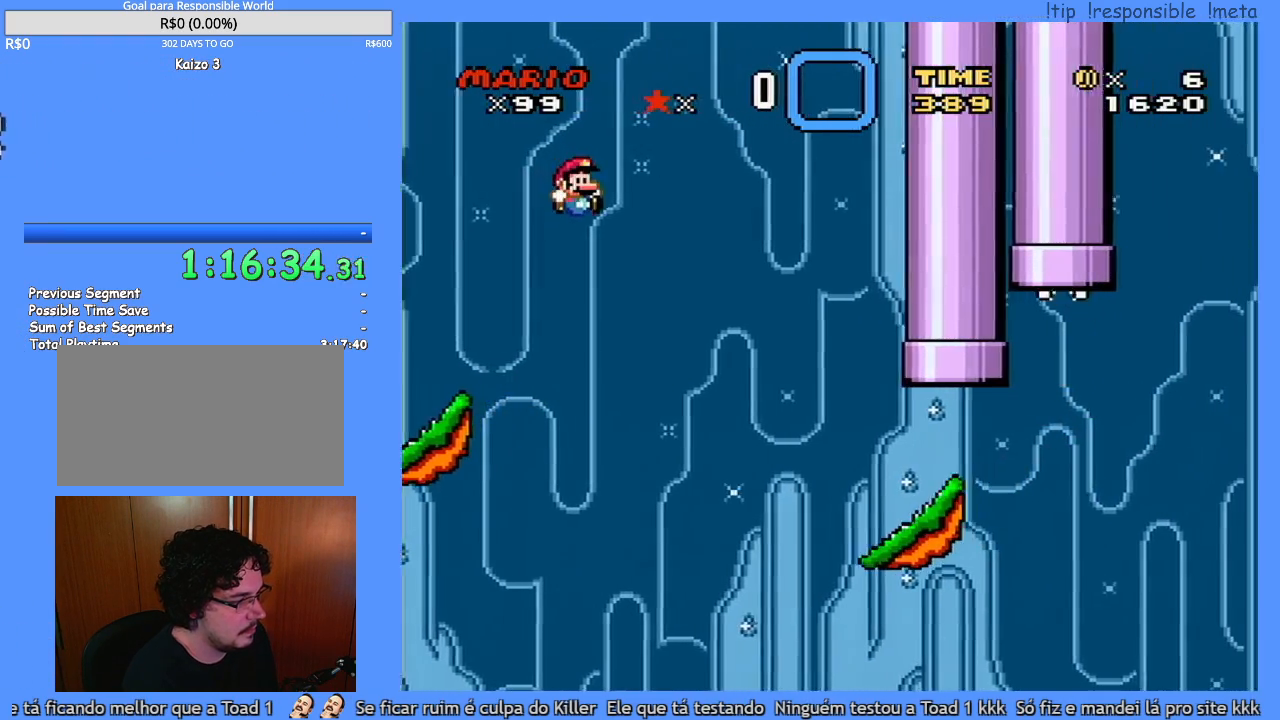
{"buttons": ["Y", "DPAD_RIGHT"], "events": []}
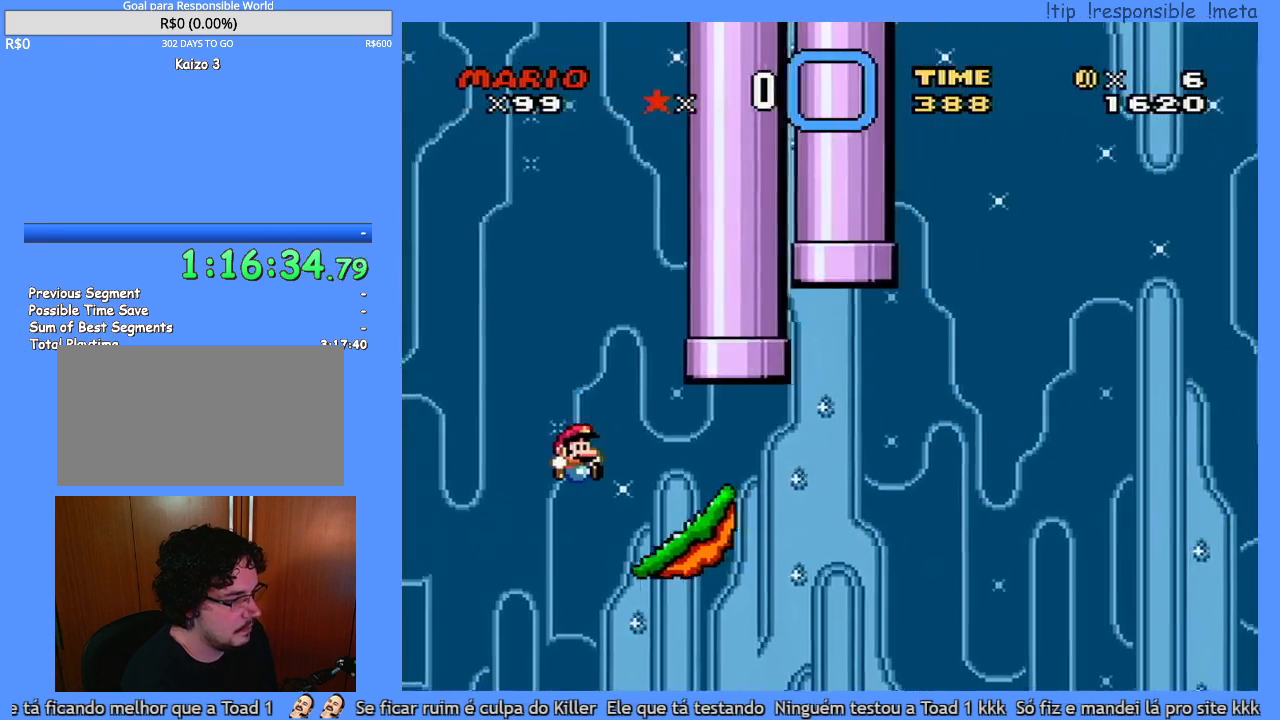
{"buttons": ["Y"], "events": [[133, "DPAD_LEFT", "down"], [133, "DPAD_RIGHT", "up"], [350, "DPAD_LEFT", "up"], [400, "DPAD_LEFT", "down"], [500, "DPAD_LEFT", "up"]]}
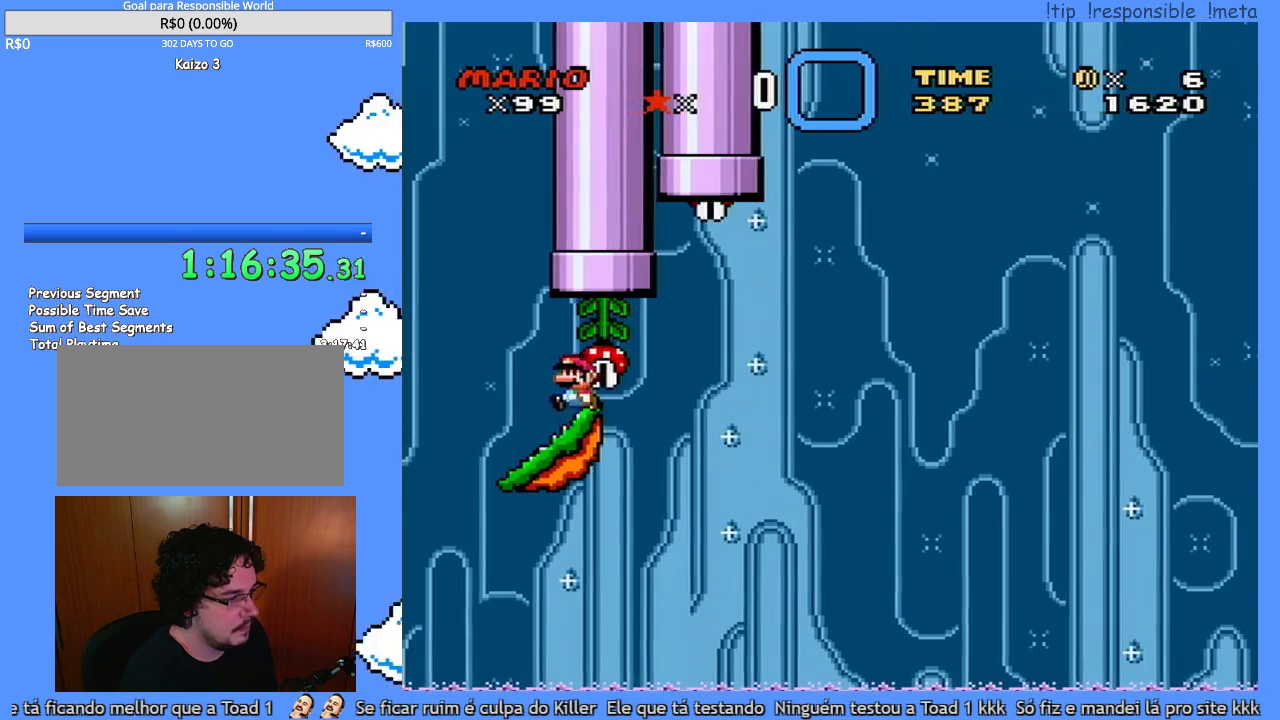
{"buttons": ["Y"], "events": [[133, "DPAD_LEFT", "down"], [217, "DPAD_LEFT", "up"], [317, "DPAD_RIGHT", "down"], [417, "DPAD_RIGHT", "up"]]}
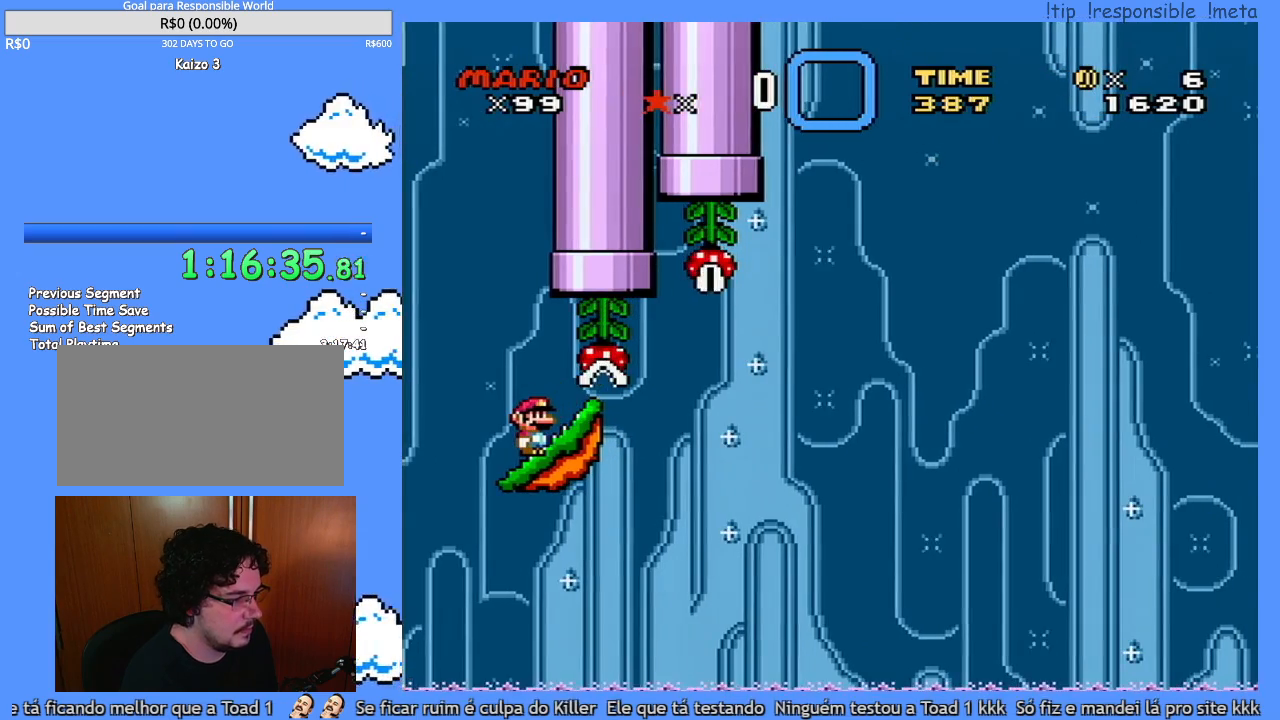
{"buttons": ["DPAD_RIGHT"], "events": [[483, "Y", "up"], [500, "DPAD_RIGHT", "down"]]}
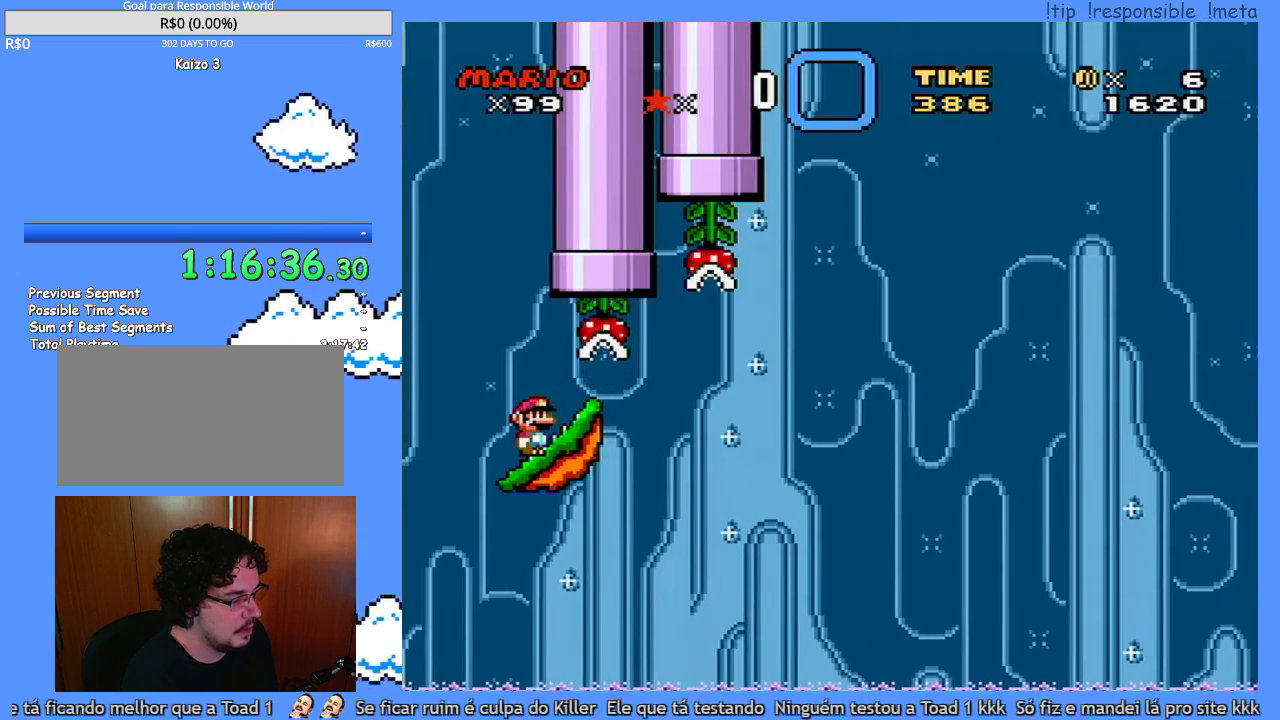
{"buttons": [], "events": [[133, "DPAD_RIGHT", "up"]]}
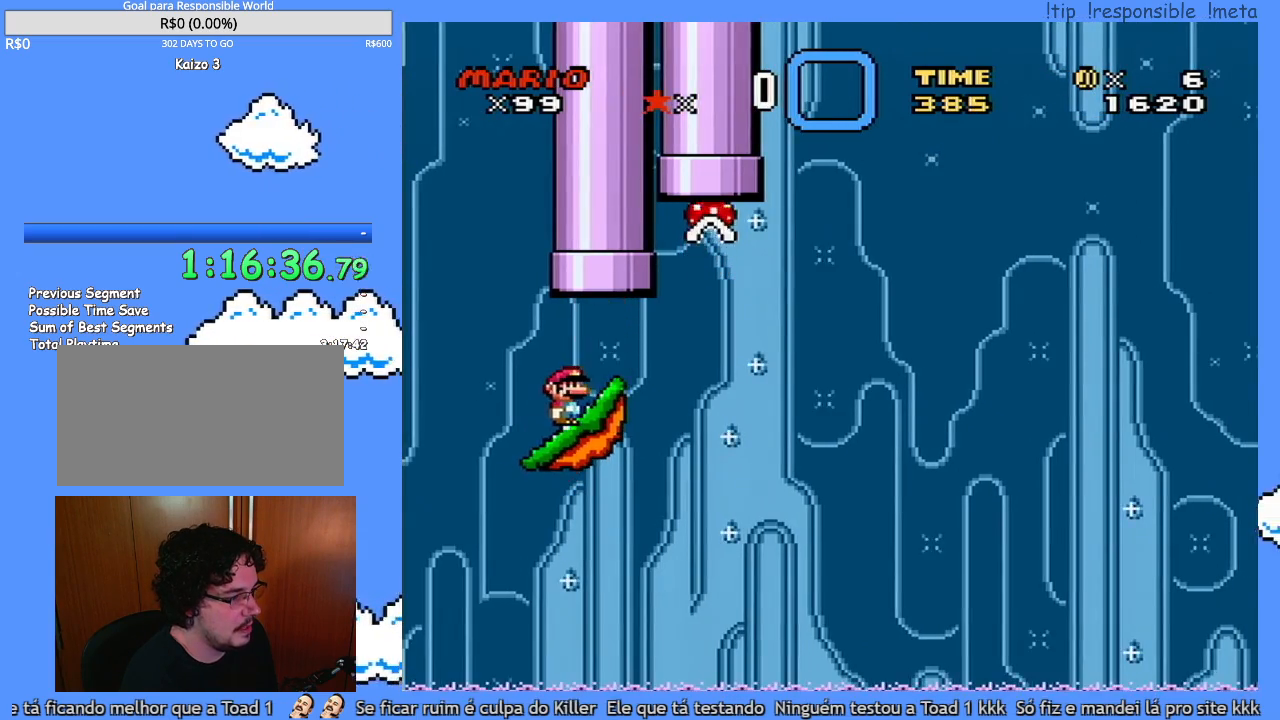
{"buttons": ["Y"], "events": [[383, "Y", "down"]]}
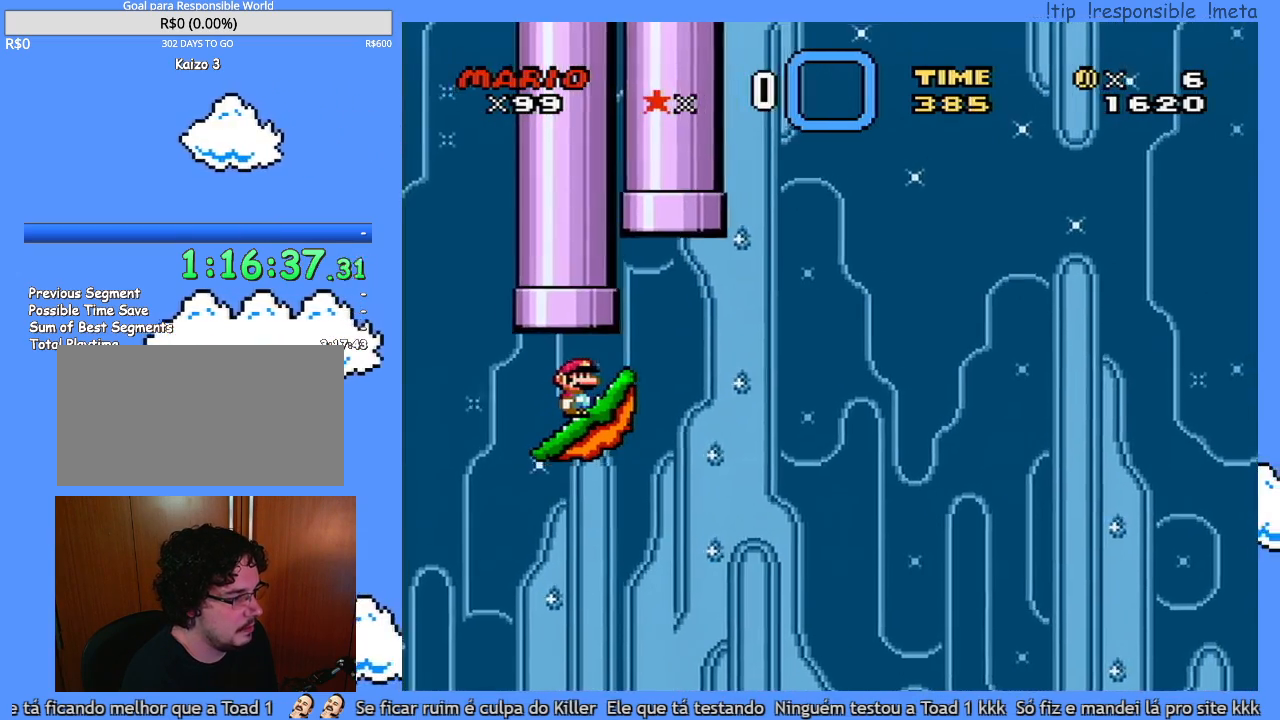
{"buttons": ["Y"], "events": []}
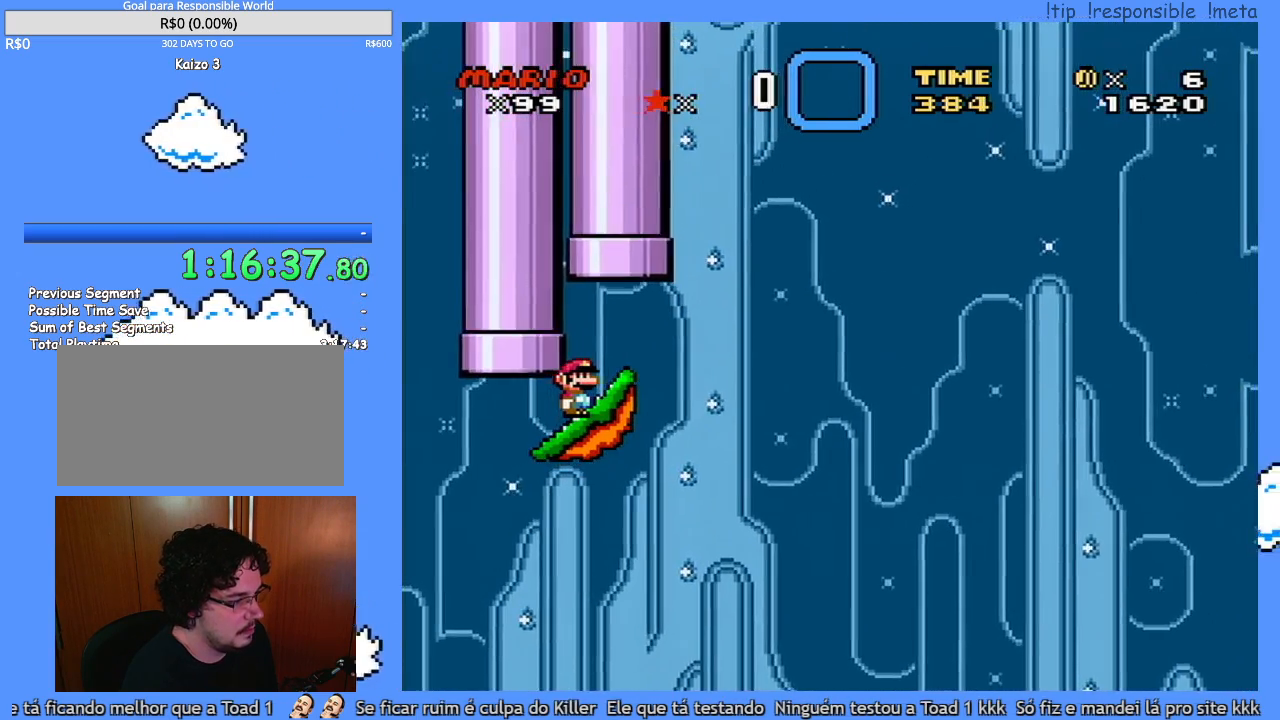
{"buttons": ["Y"], "events": []}
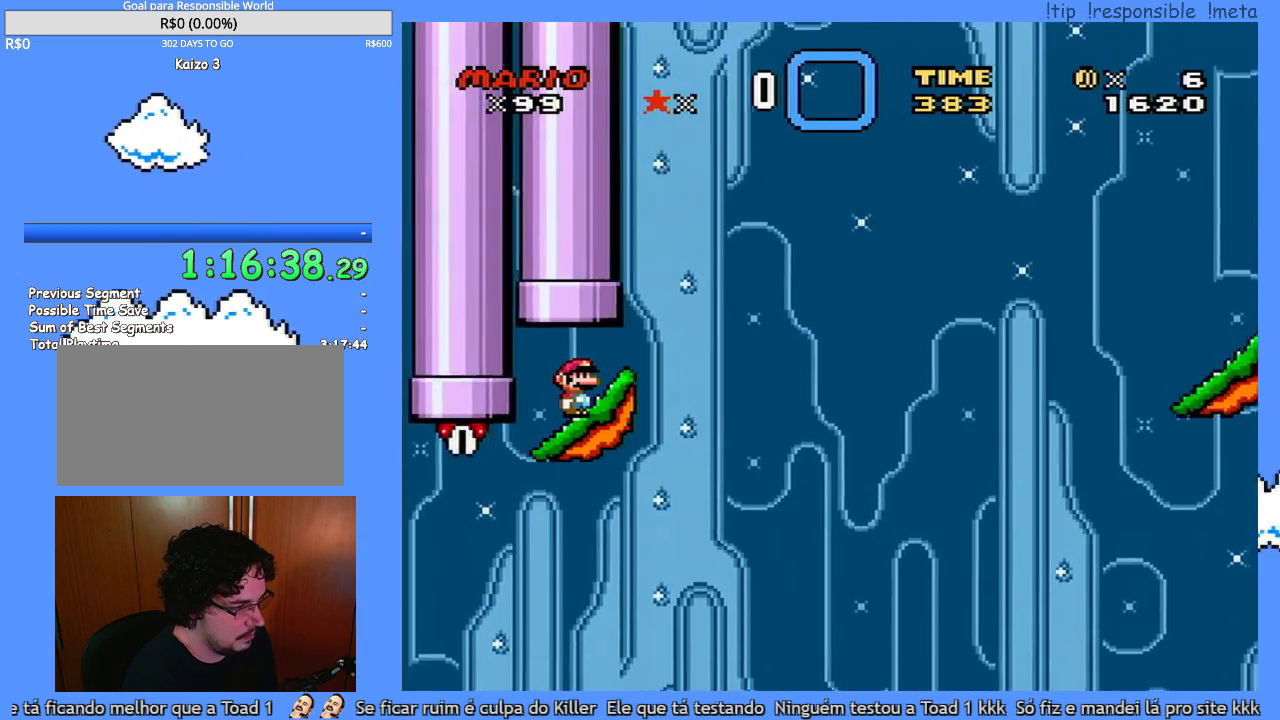
{"buttons": ["Y", "DPAD_RIGHT"], "events": [[433, "DPAD_RIGHT", "down"]]}
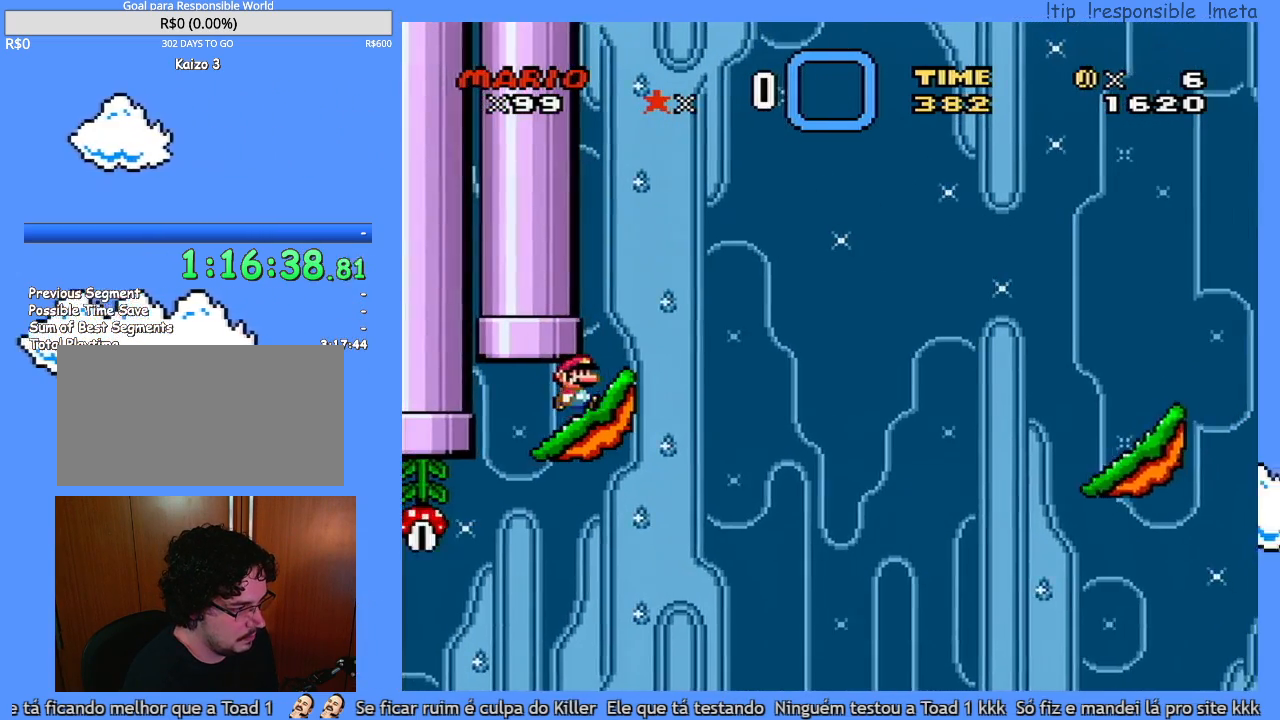
{"buttons": ["Y", "DPAD_RIGHT"], "events": []}
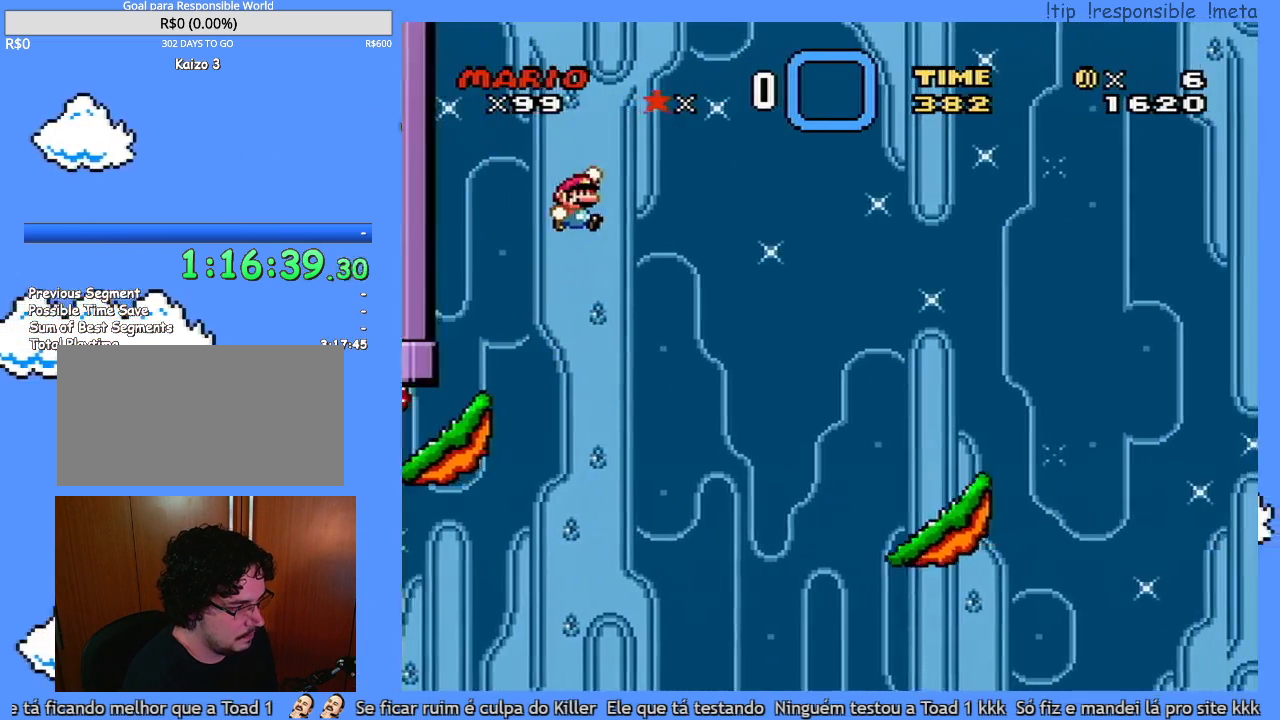
{"buttons": ["Y", "DPAD_RIGHT"], "events": []}
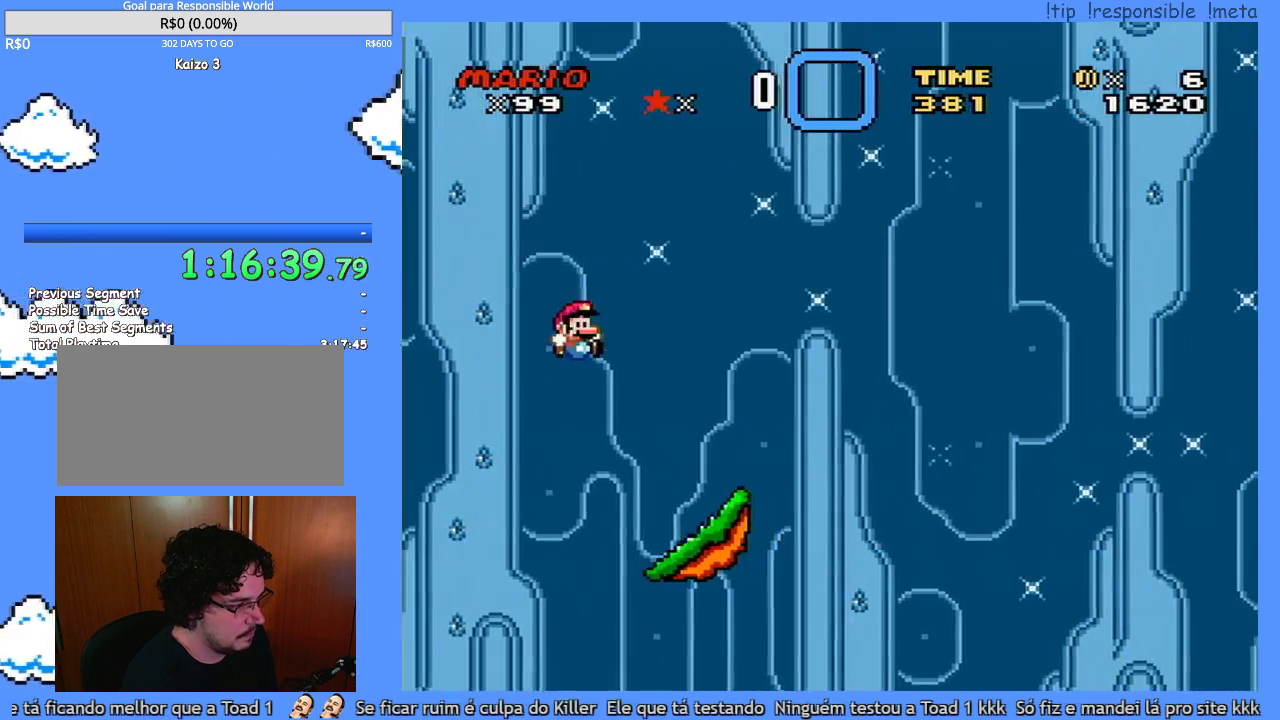
{"buttons": ["Y"], "events": [[150, "DPAD_LEFT", "down"], [150, "DPAD_RIGHT", "up"], [300, "DPAD_LEFT", "up"]]}
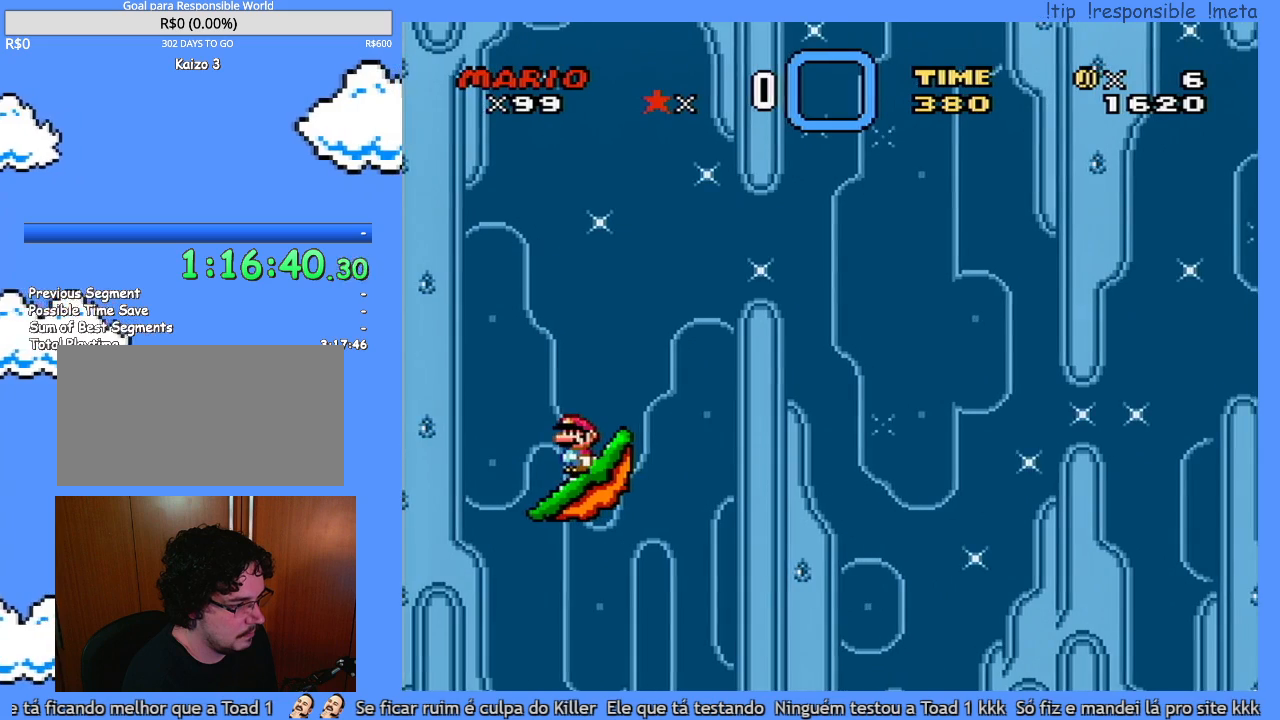
{"buttons": ["Y"], "events": []}
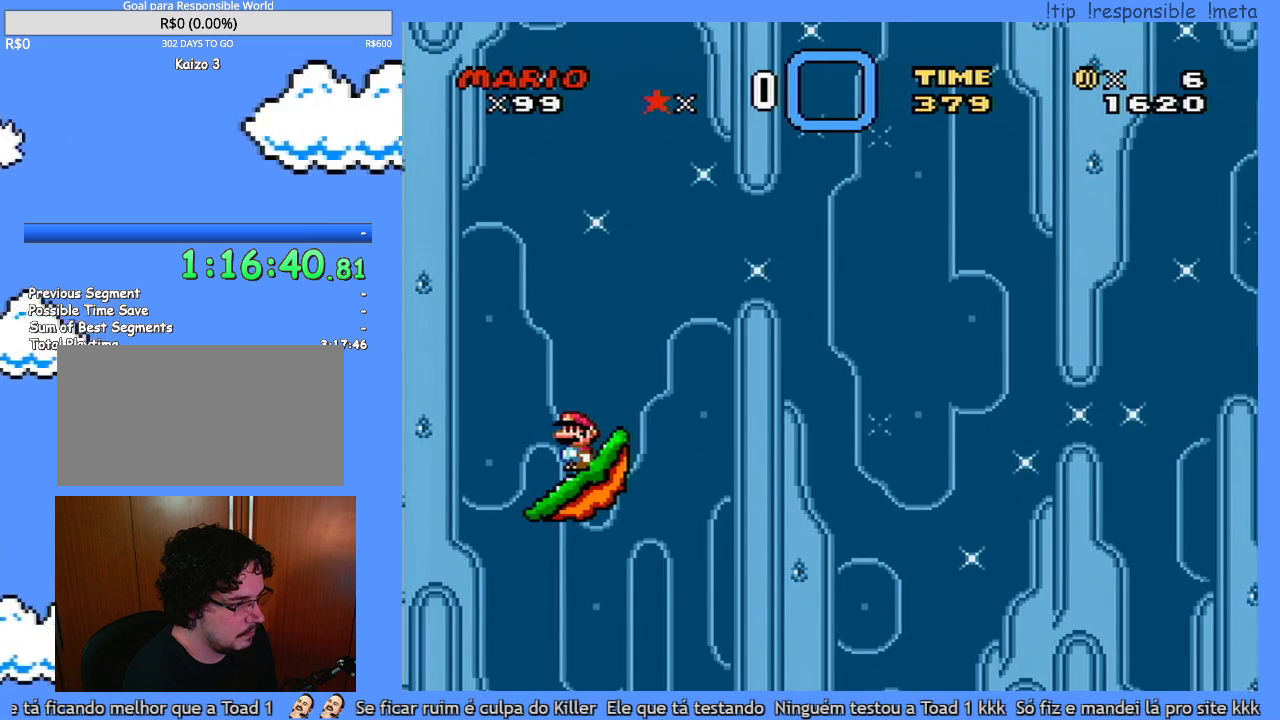
{"buttons": ["Y", "DPAD_LEFT"], "events": [[217, "DPAD_LEFT", "down"], [267, "DPAD_LEFT", "up"], [333, "DPAD_LEFT", "down"]]}
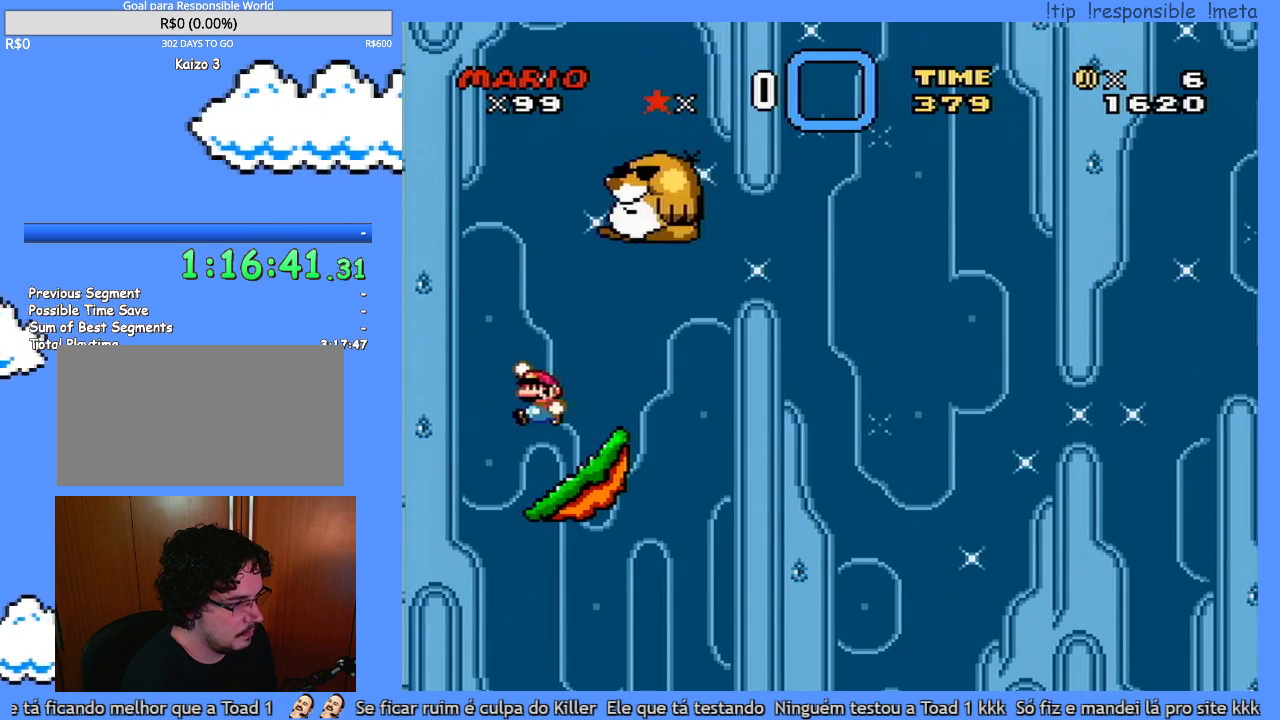
{"buttons": ["Y"], "events": [[50, "DPAD_LEFT", "up"], [50, "DPAD_UP", "down"], [83, "DPAD_RIGHT", "down"], [83, "DPAD_UP", "up"], [300, "DPAD_RIGHT", "up"]]}